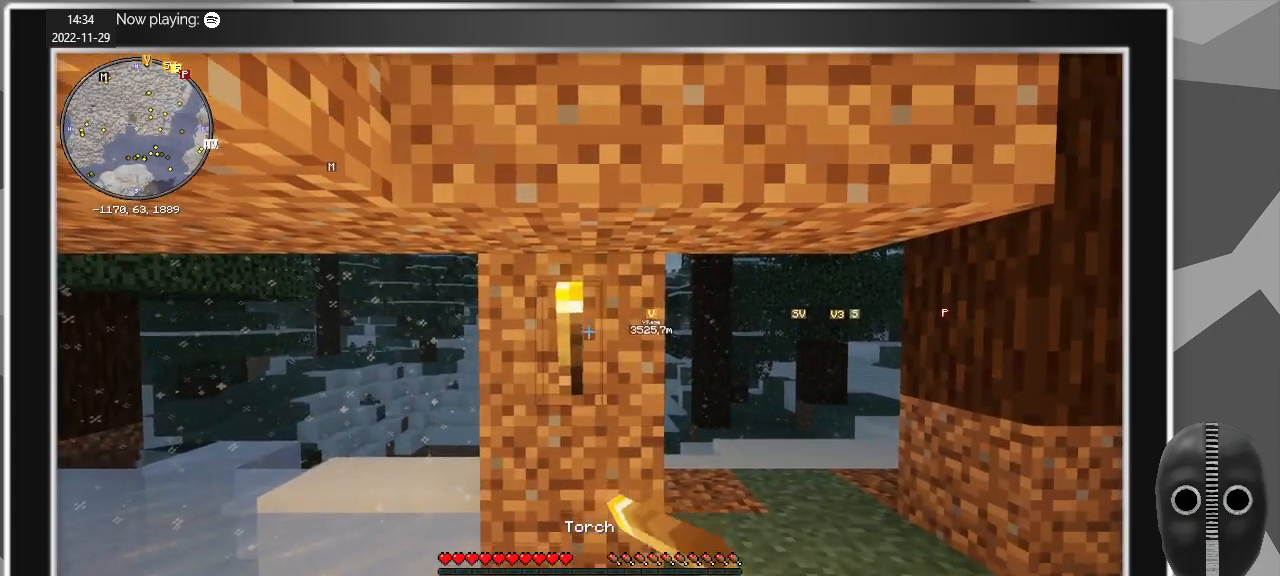
Gameplay with keyboard and mouse; each line is a JSON object with the keys and mouse buttons held at the frame after it. "events" lists presses ("down") and releases ("up") of "a", "alt", "c", "caps_lock", "ctrl", "d", "e", "escape", "f", "q", "r", "s", "shift", "space", "t", "tab", "v", "w", "x", "z", "mouse_left", "mouse_middle", "mouse_right", "mouse_mb4", "mouse_mb5", "mouse_wheel_up" and "mouse_wheel_down" between this image and that frame as [ms after this image, input, new state], when the widget could be followed in between. "mouse_left", "mouse_middle", "mouse_right", "mouse_mb4", "mouse_mb5", "mouse_wheel_up", "mouse_wheel_down" = the "left", "middle", "right", "mb4", "mb5", "wheel_up", "wheel_down" buttons of the "mouse" list. No other keys are recorded. Fast repeated clicks can show as one long hold. Mouse movement is not recorded.
{"keys": [], "mouse": ["left"], "events": [[500, "mouse_left", "down"]]}
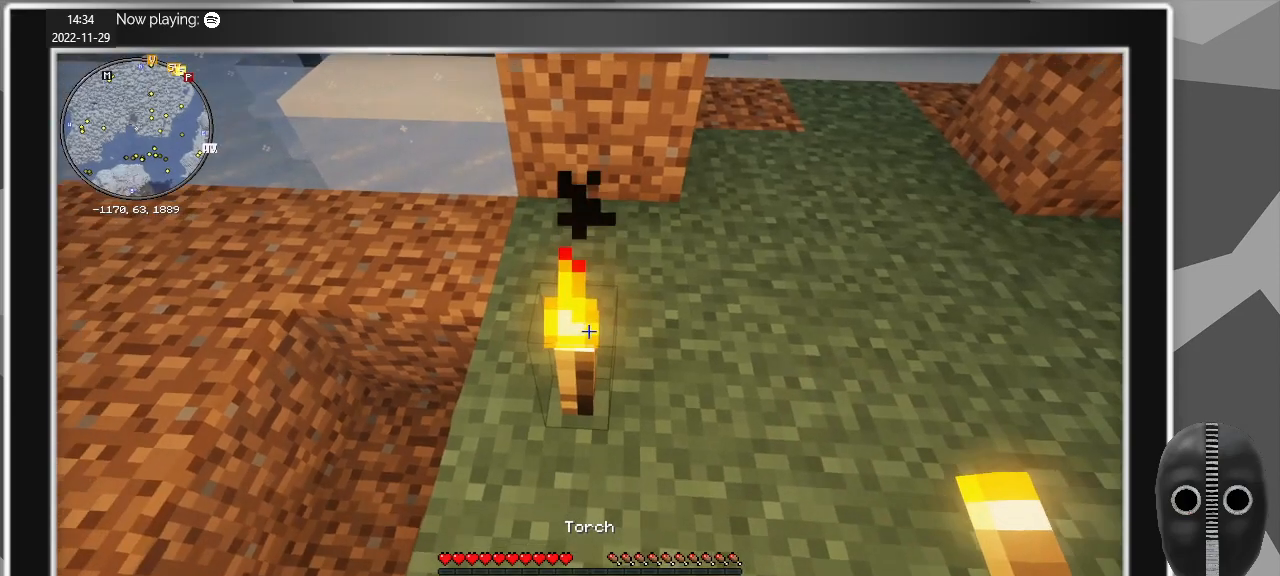
{"keys": ["w"], "mouse": [], "events": [[83, "mouse_left", "up"], [233, "w", "down"]]}
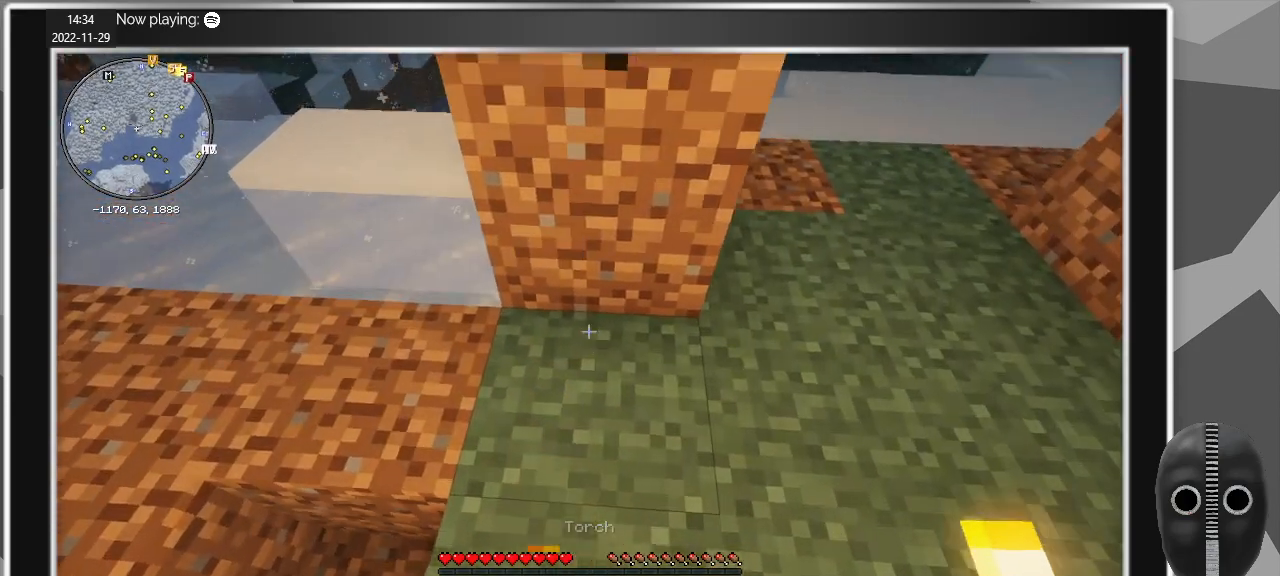
{"keys": ["w"], "mouse": [], "events": [[17, "w", "up"], [483, "w", "down"]]}
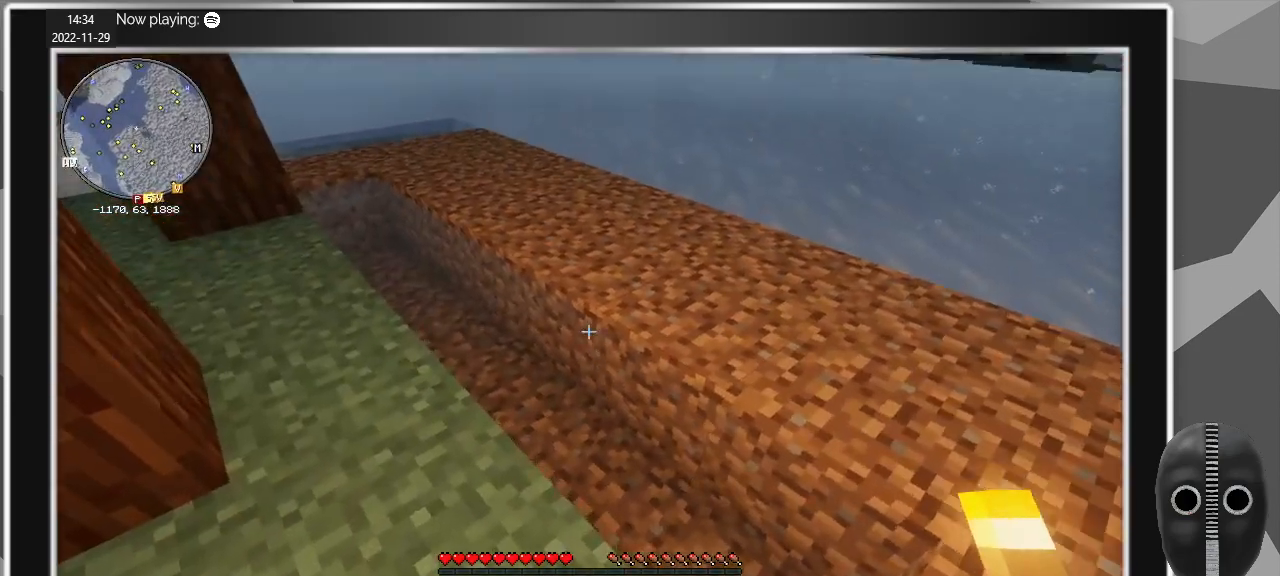
{"keys": ["d", "w"], "mouse": [], "events": [[33, "d", "down"], [67, "w", "up"], [300, "w", "down"]]}
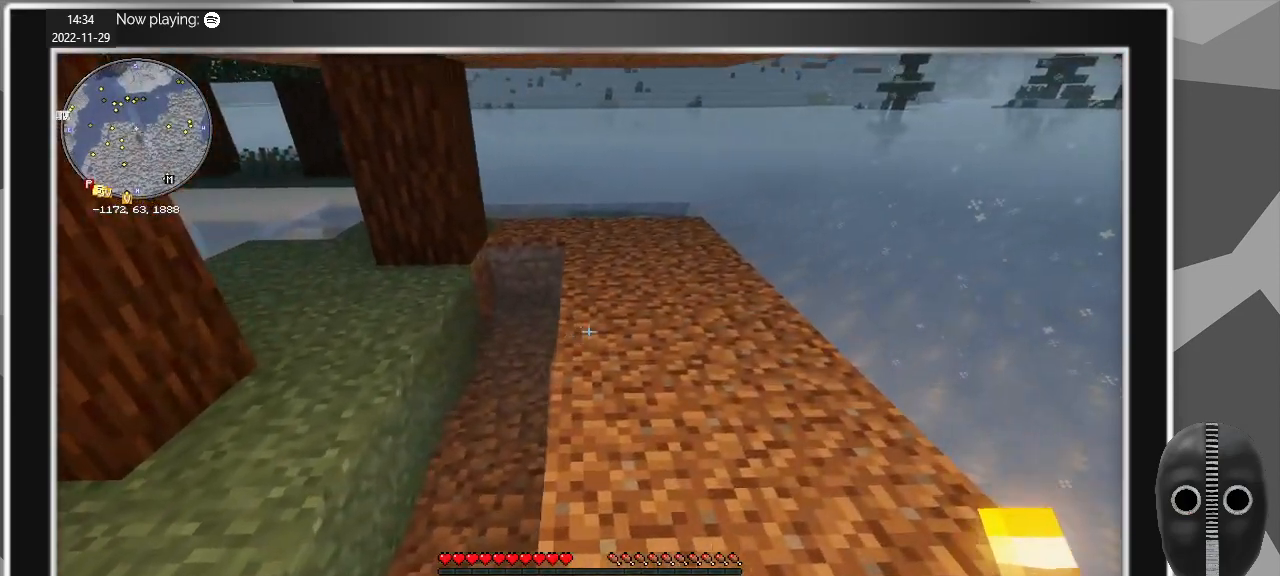
{"keys": ["d", "w"], "mouse": [], "events": [[133, "d", "up"], [467, "d", "down"]]}
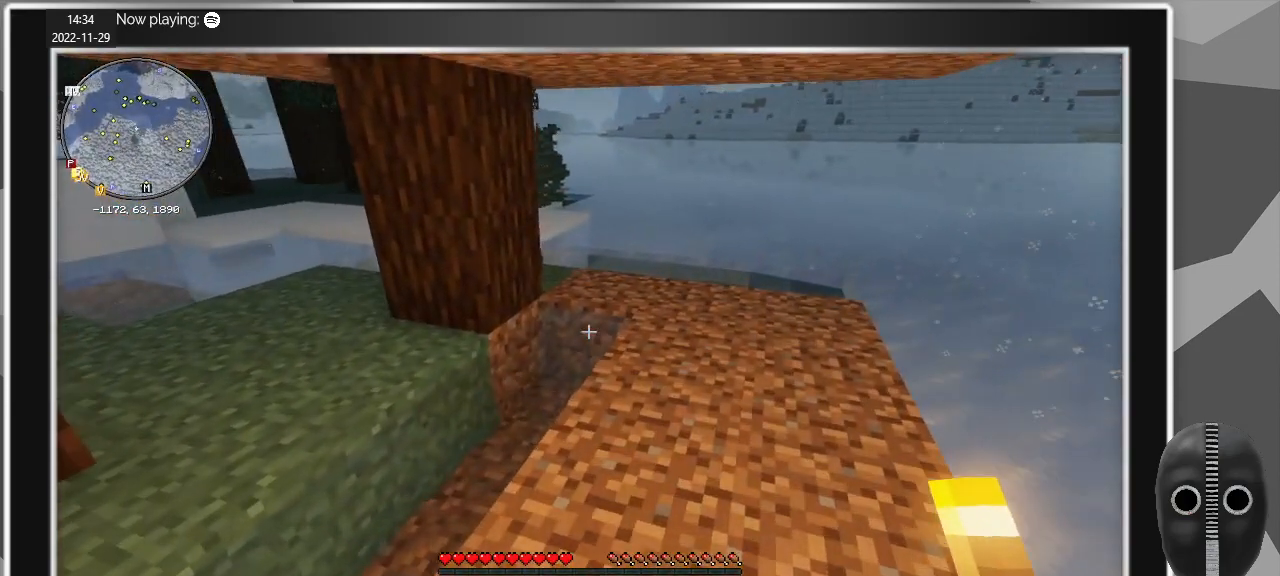
{"keys": ["d", "w"], "mouse": [], "events": []}
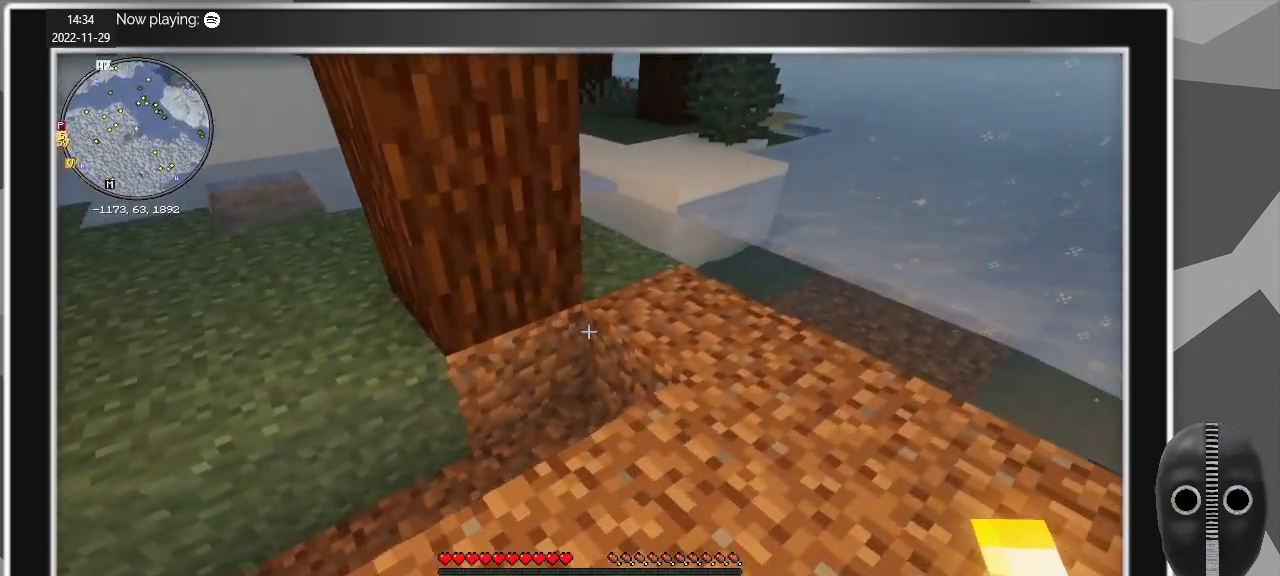
{"keys": [], "mouse": ["wheel_up"], "events": [[117, "w", "up"], [167, "d", "up"], [500, "mouse_wheel_up", "down"]]}
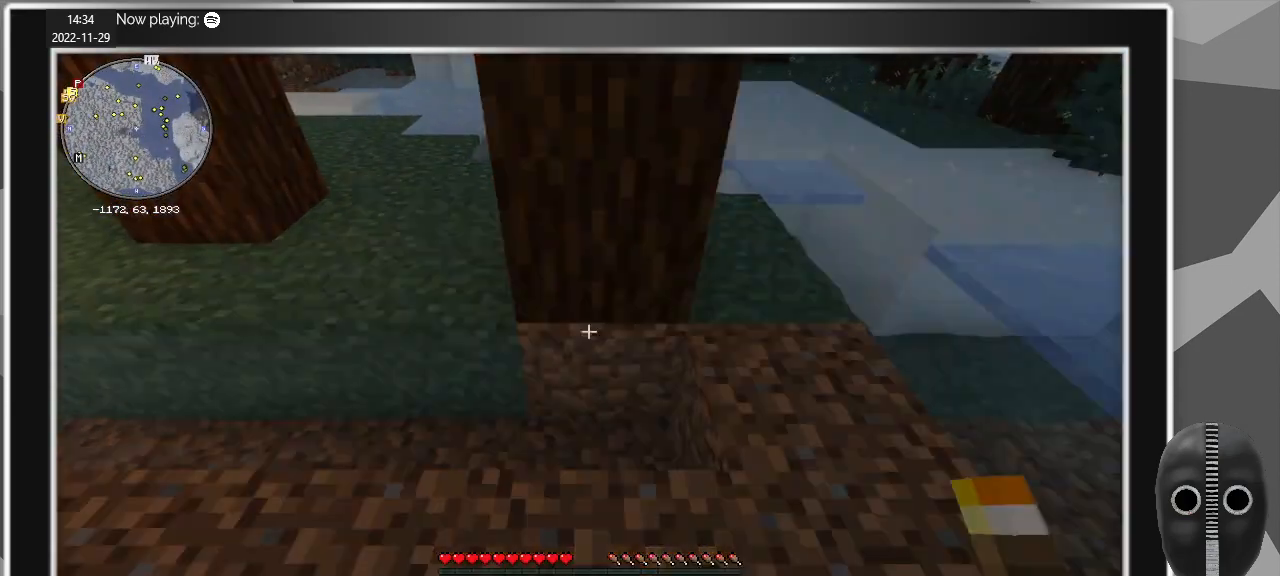
{"keys": [], "mouse": [], "events": [[33, "mouse_wheel_up", "up"], [83, "mouse_wheel_up", "down"], [133, "mouse_wheel_up", "up"], [233, "mouse_wheel_up", "down"], [283, "mouse_wheel_up", "up"], [417, "mouse_wheel_up", "down"], [467, "mouse_wheel_up", "up"]]}
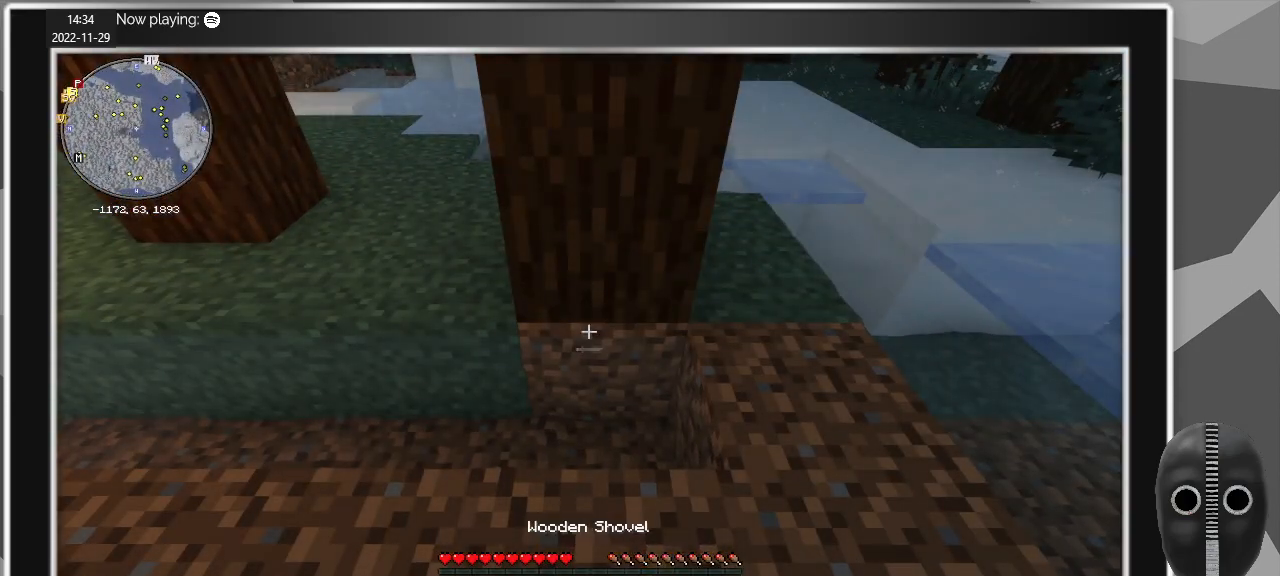
{"keys": [], "mouse": [], "events": [[200, "mouse_wheel_down", "down"], [250, "mouse_wheel_down", "up"], [333, "mouse_wheel_down", "down"], [383, "mouse_wheel_down", "up"]]}
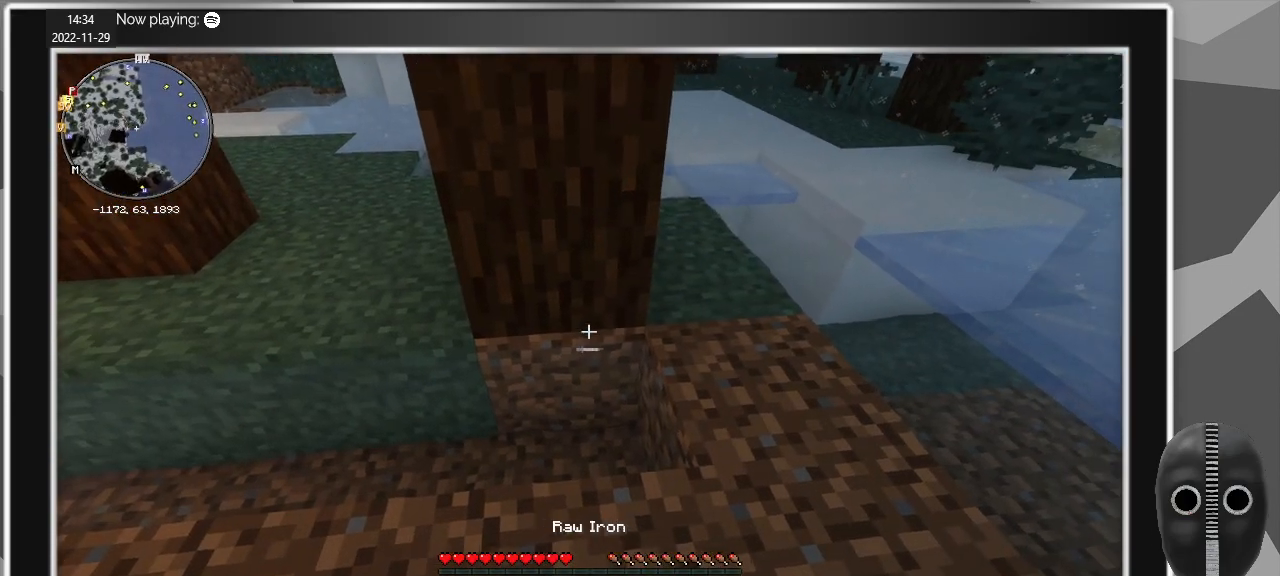
{"keys": [], "mouse": [], "events": [[17, "mouse_wheel_up", "down"], [67, "mouse_wheel_up", "up"]]}
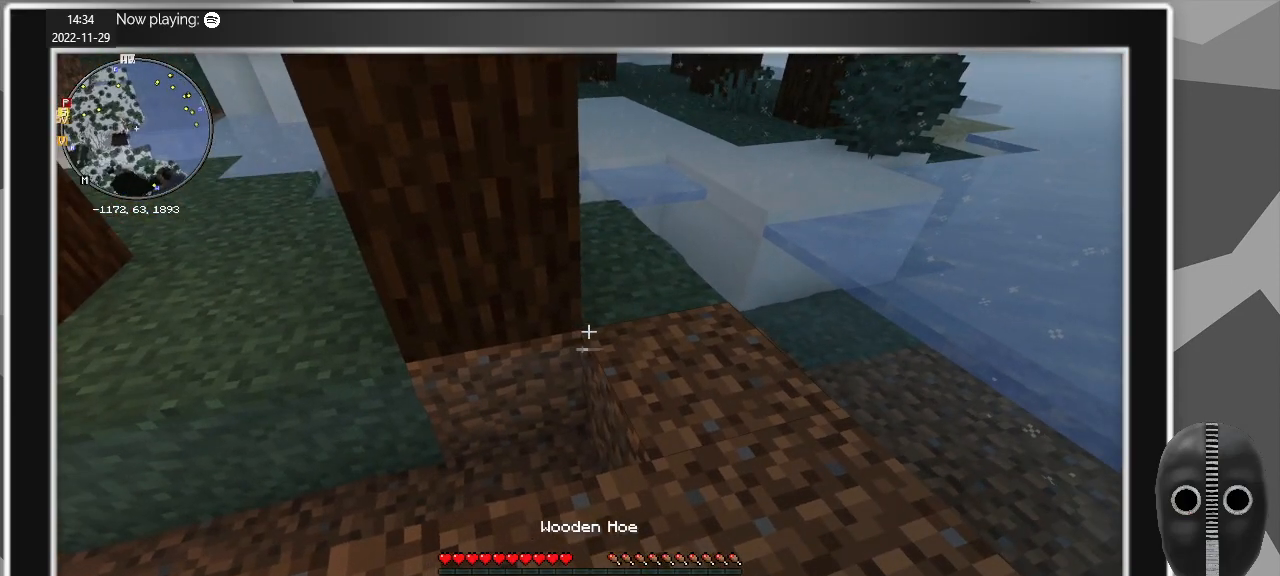
{"keys": [], "mouse": [], "events": []}
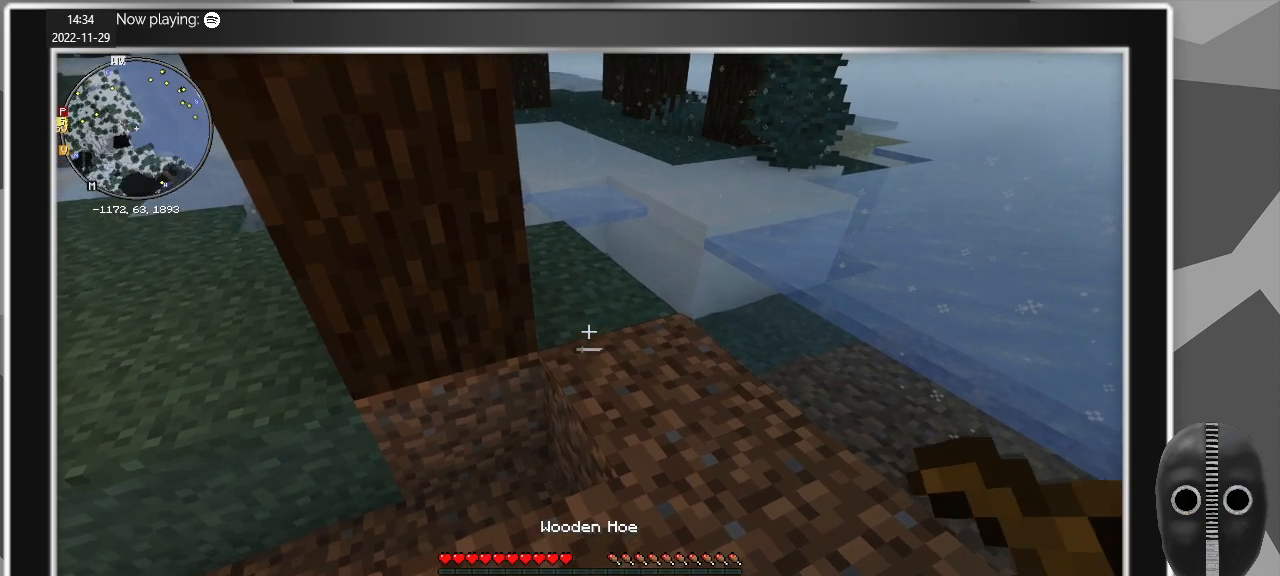
{"keys": [], "mouse": ["right"], "events": [[483, "mouse_right", "down"]]}
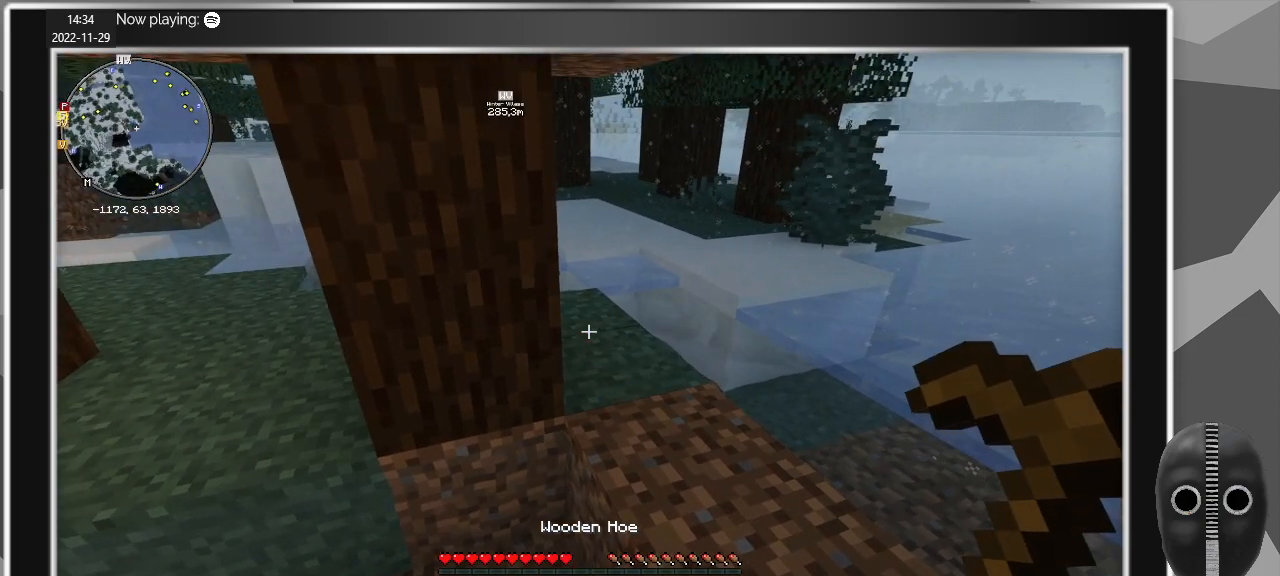
{"keys": ["a"], "mouse": [], "events": [[67, "mouse_right", "up"], [217, "mouse_right", "down"], [317, "mouse_right", "up"], [400, "mouse_right", "down"], [500, "a", "down"], [500, "mouse_right", "up"]]}
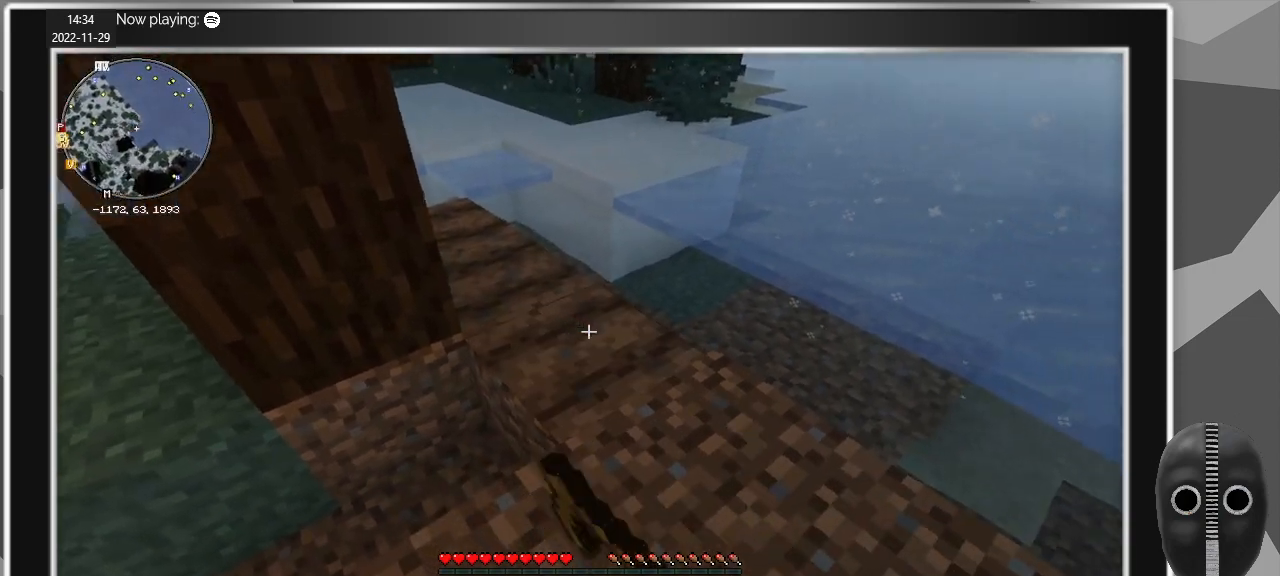
{"keys": [], "mouse": [], "events": [[33, "s", "down"], [183, "a", "up"], [233, "mouse_right", "down"], [317, "mouse_right", "up"], [317, "s", "up"]]}
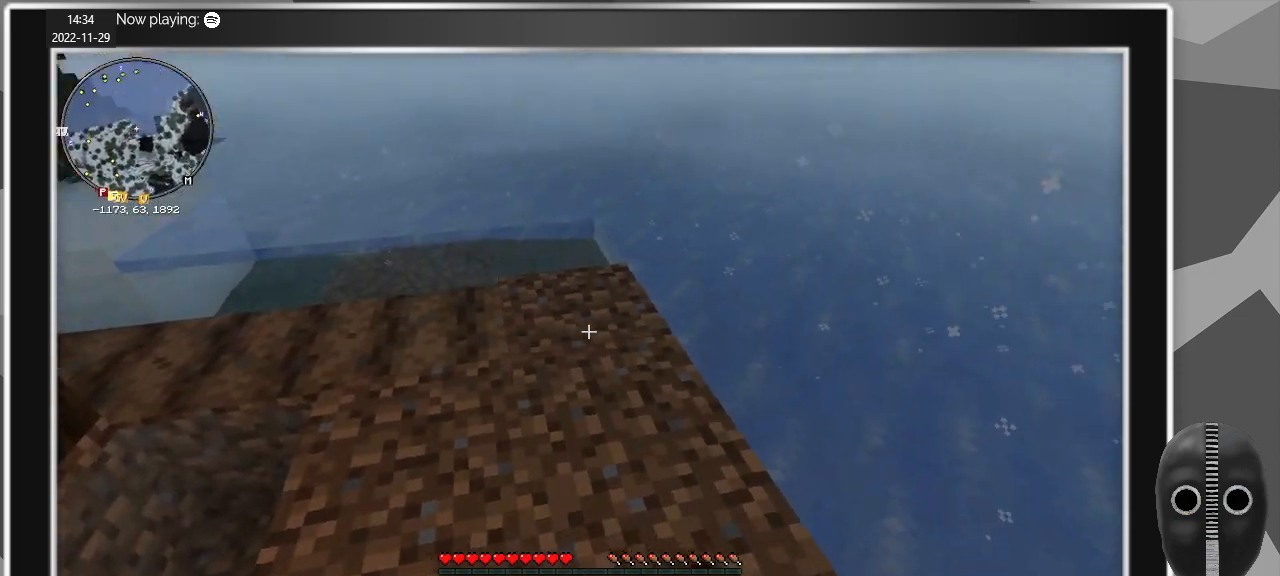
{"keys": ["s"], "mouse": [], "events": [[200, "mouse_right", "down"], [283, "mouse_right", "up"], [333, "s", "down"], [383, "mouse_right", "down"], [483, "mouse_right", "up"]]}
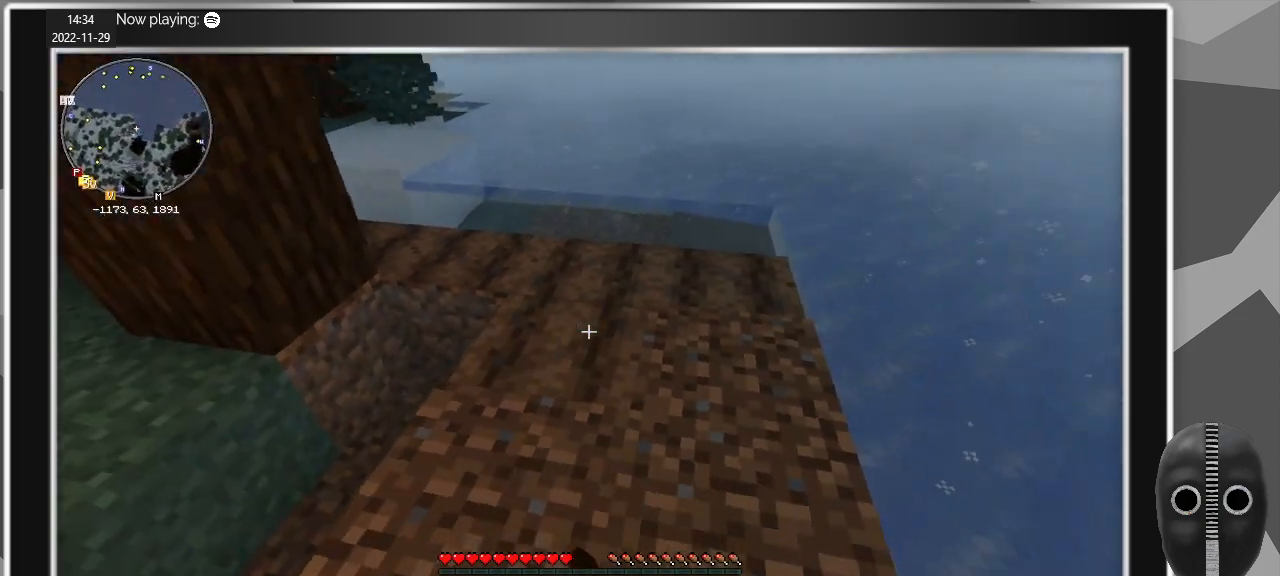
{"keys": ["s"], "mouse": ["right"], "events": [[117, "mouse_right", "down"], [117, "s", "up"], [217, "mouse_right", "up"], [300, "mouse_right", "down"], [400, "mouse_right", "up"], [400, "s", "down"], [500, "mouse_right", "down"]]}
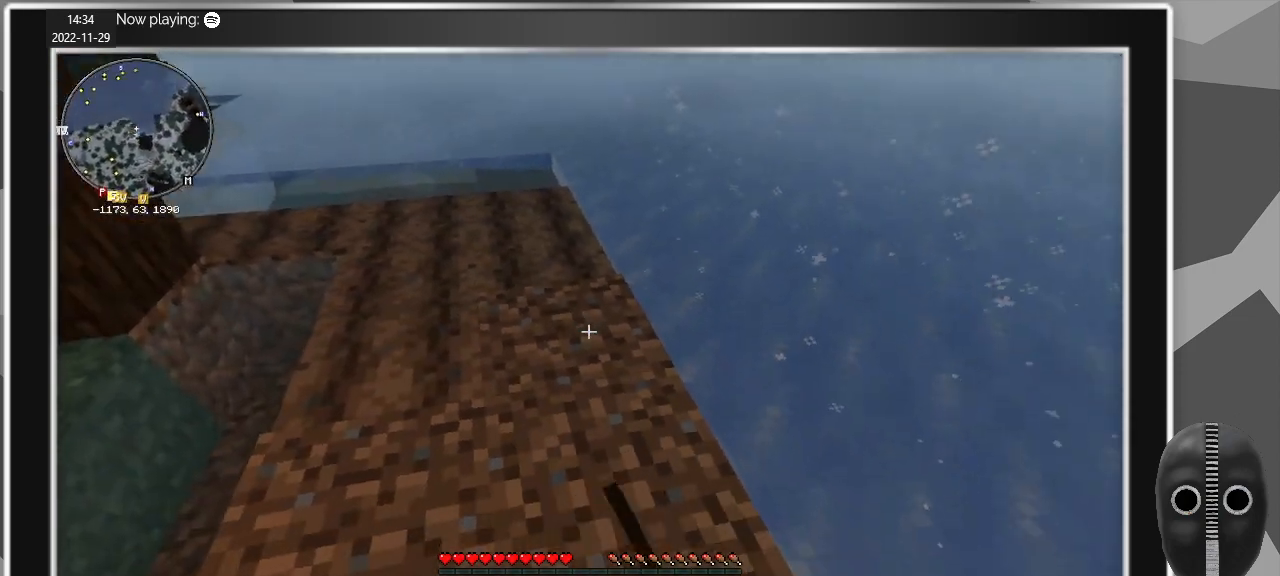
{"keys": ["s"], "mouse": ["right"], "events": [[83, "mouse_right", "up"], [133, "s", "up"], [183, "mouse_right", "down"], [317, "mouse_right", "up"], [417, "mouse_right", "down"], [417, "s", "down"]]}
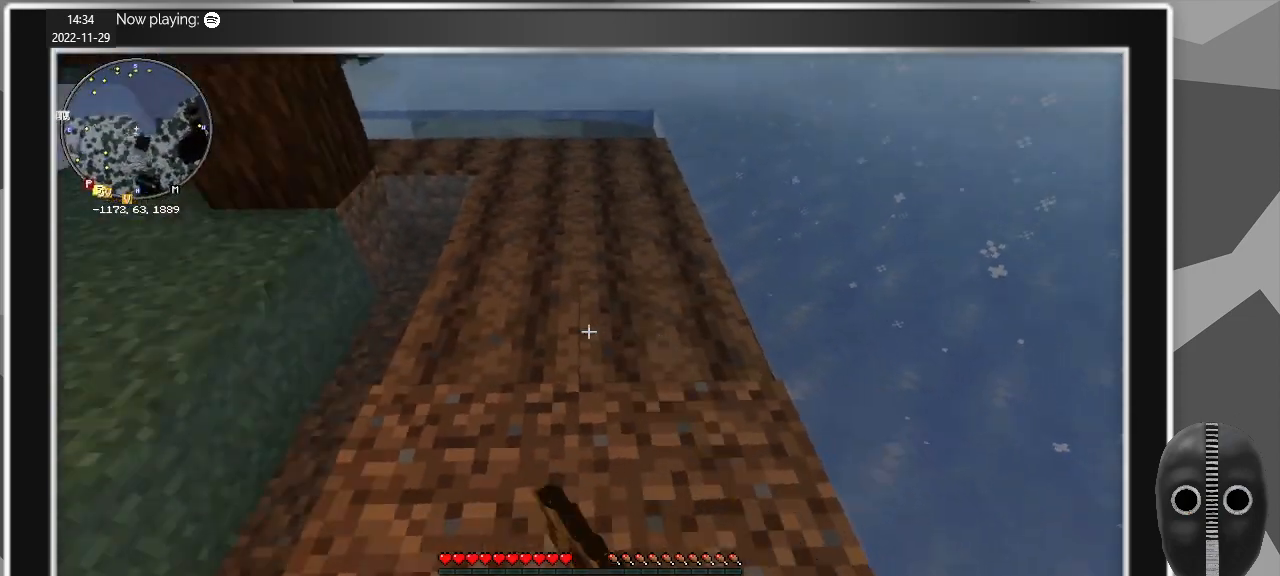
{"keys": ["s"], "mouse": [], "events": [[17, "mouse_right", "up"], [100, "mouse_right", "down"], [150, "s", "up"], [200, "mouse_right", "up"], [283, "mouse_right", "down"], [433, "mouse_right", "up"], [433, "s", "down"]]}
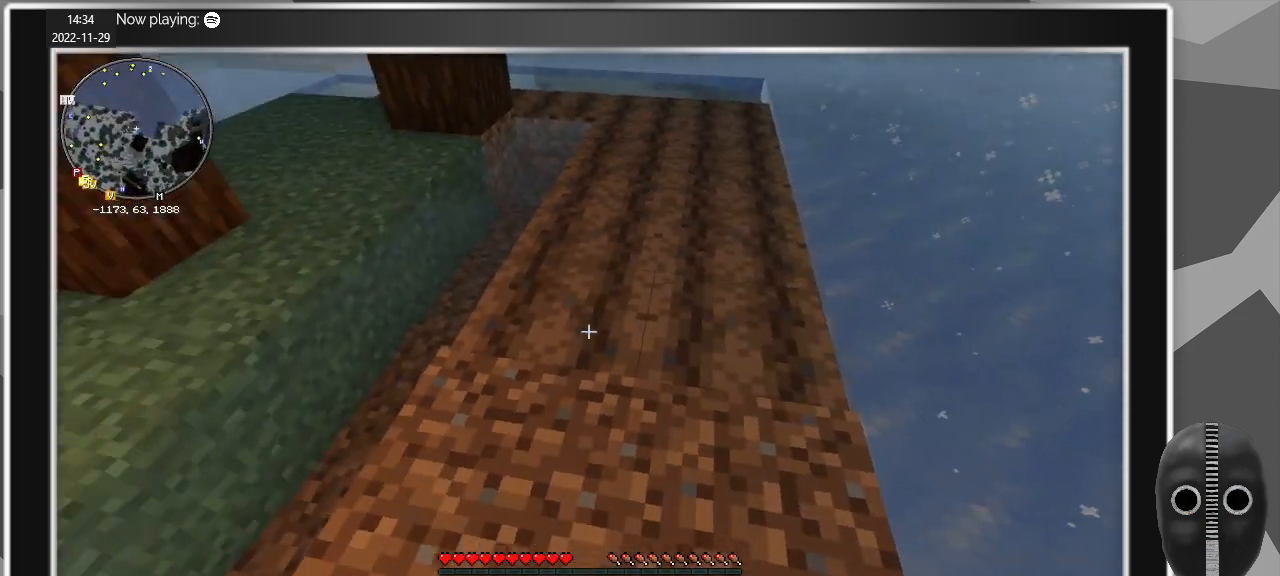
{"keys": [], "mouse": ["right"], "events": [[33, "mouse_right", "down"], [167, "mouse_right", "up"], [217, "a", "down"], [217, "mouse_right", "down"], [267, "s", "up"], [350, "a", "up"], [350, "mouse_right", "up"], [500, "mouse_right", "down"]]}
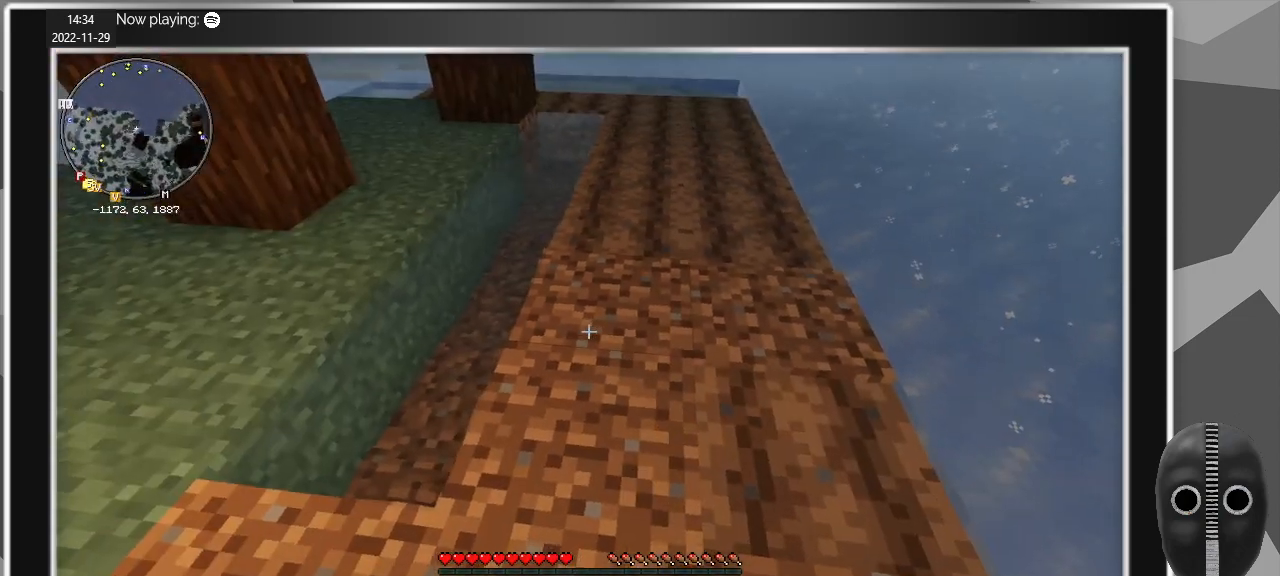
{"keys": ["s"], "mouse": ["right"], "events": [[83, "mouse_right", "up"], [183, "mouse_right", "down"], [317, "mouse_right", "up"], [417, "mouse_right", "down"], [467, "s", "down"]]}
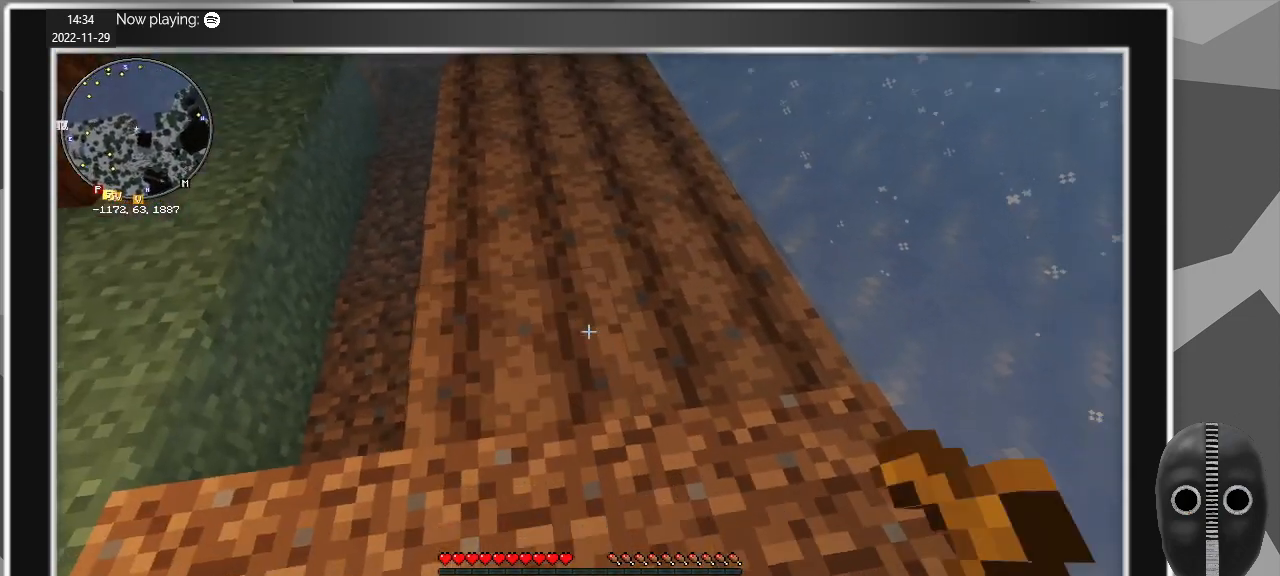
{"keys": ["s"], "mouse": [], "events": [[17, "a", "down"], [50, "mouse_right", "up"], [200, "a", "up"], [200, "s", "up"], [283, "mouse_right", "down"], [433, "mouse_right", "up"], [483, "s", "down"]]}
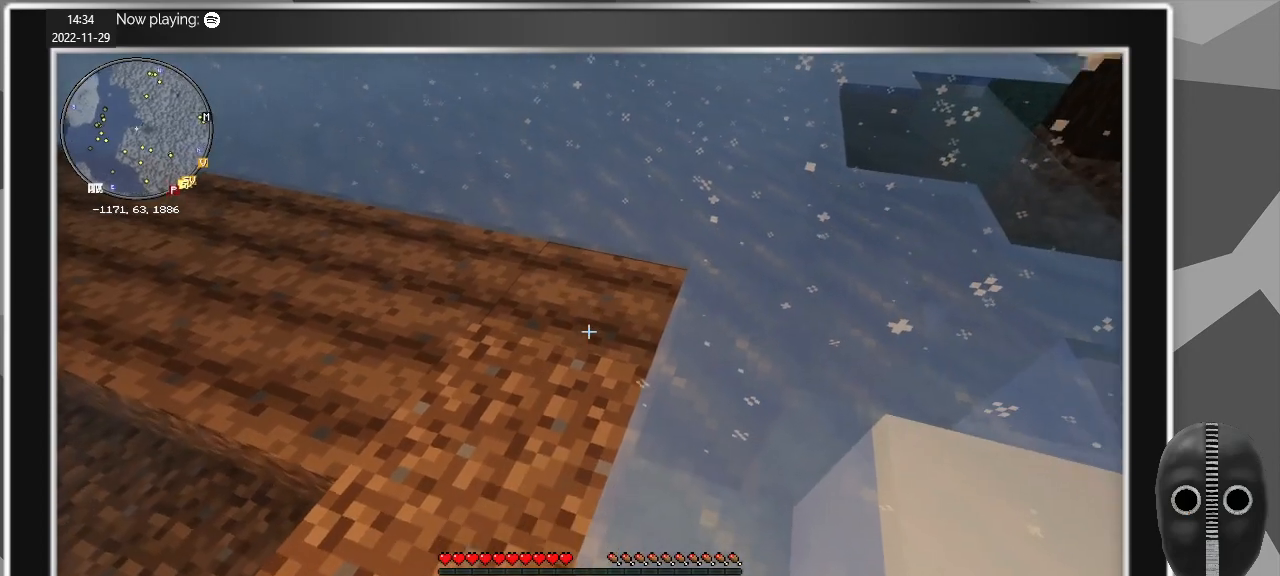
{"keys": ["a"], "mouse": [], "events": [[33, "a", "down"], [67, "mouse_right", "down"], [167, "a", "up"], [217, "mouse_right", "up"], [400, "a", "down"], [500, "s", "up"]]}
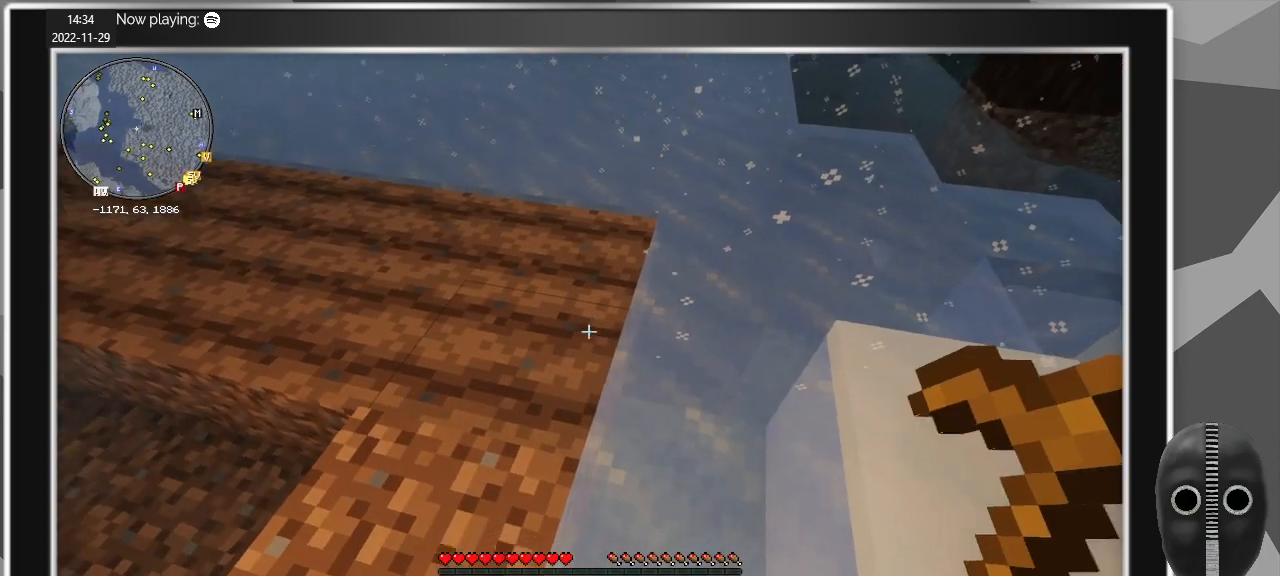
{"keys": ["s"], "mouse": [], "events": [[417, "s", "down"], [467, "a", "up"]]}
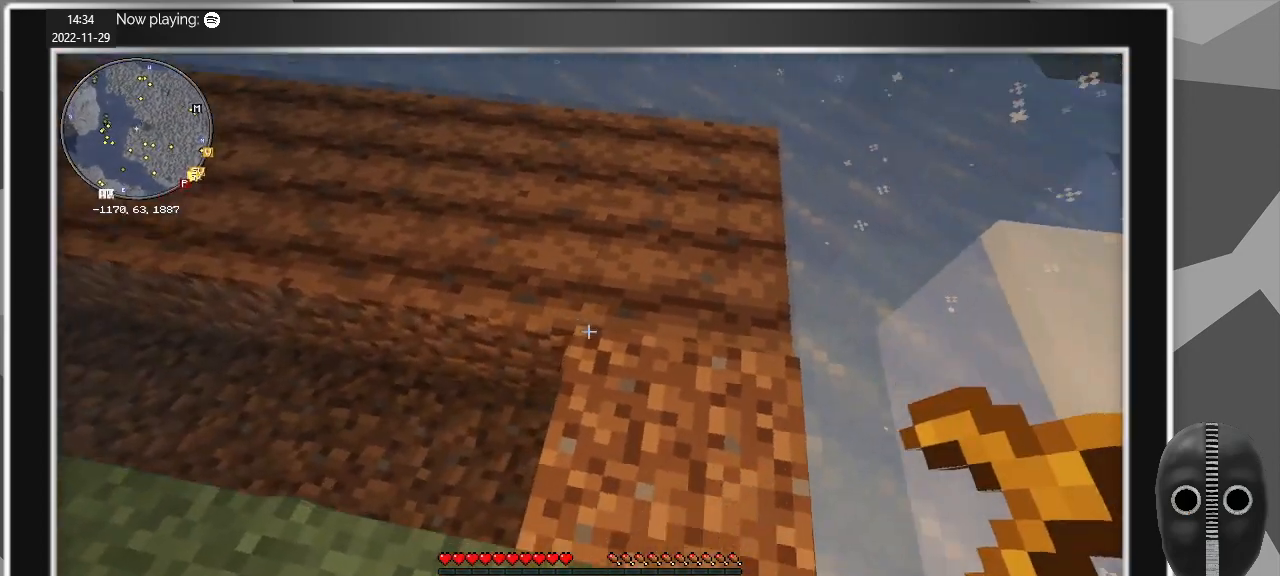
{"keys": [], "mouse": [], "events": [[150, "d", "down"], [200, "s", "up"], [250, "d", "up"]]}
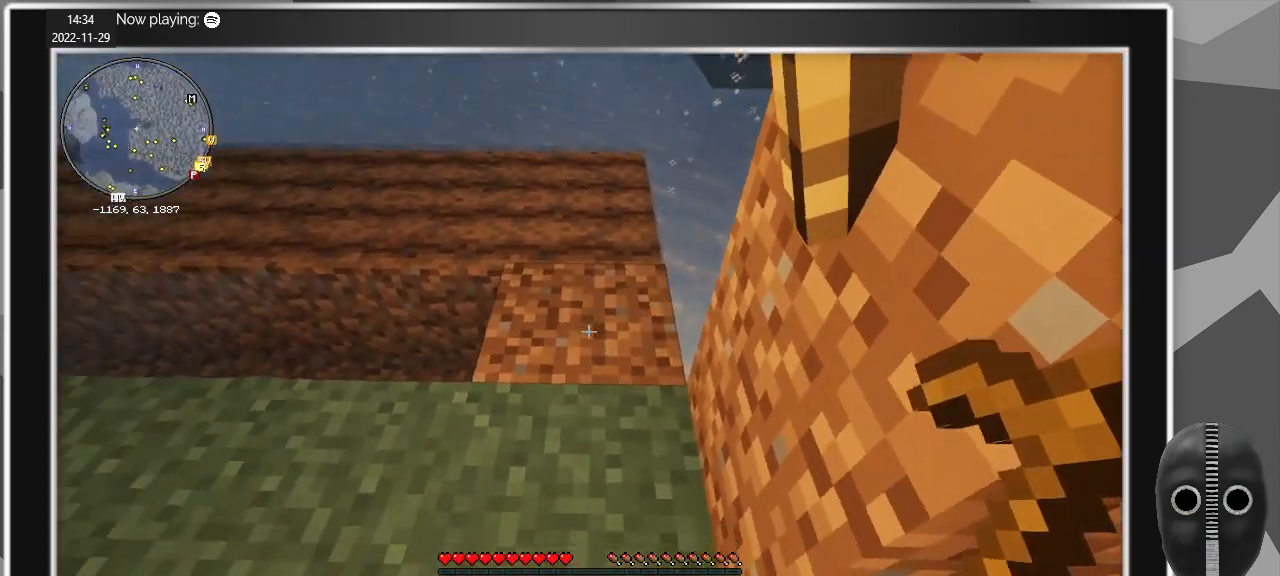
{"keys": [], "mouse": [], "events": [[33, "mouse_right", "down"], [117, "mouse_right", "up"], [117, "s", "down"], [450, "s", "up"]]}
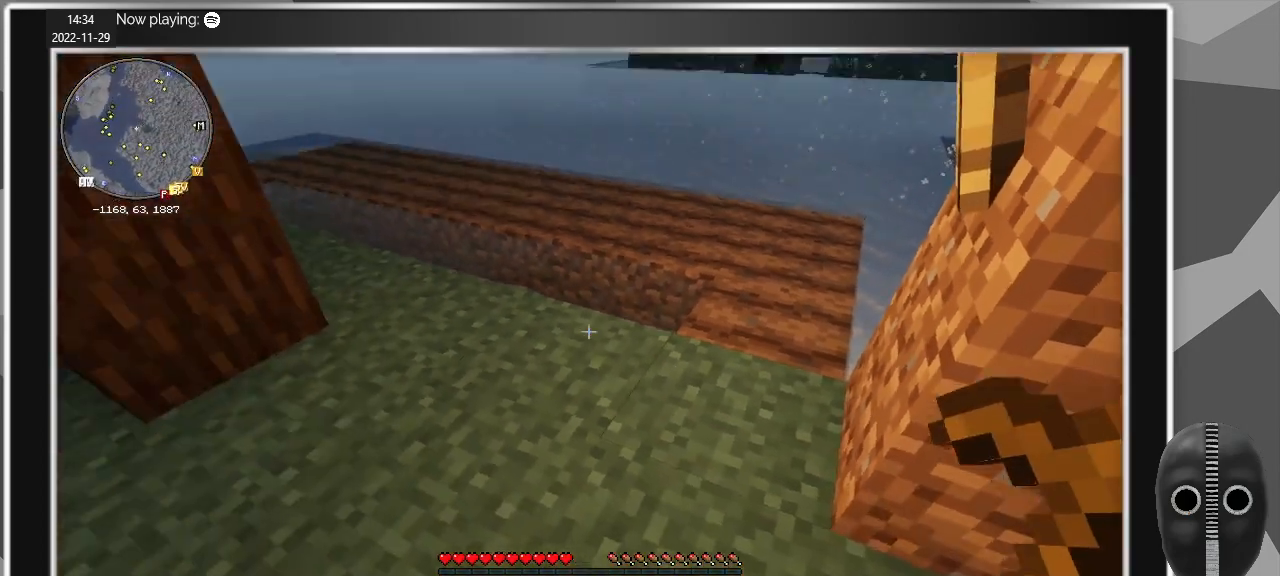
{"keys": ["a", "w"], "mouse": [], "events": [[233, "w", "down"], [267, "a", "down"]]}
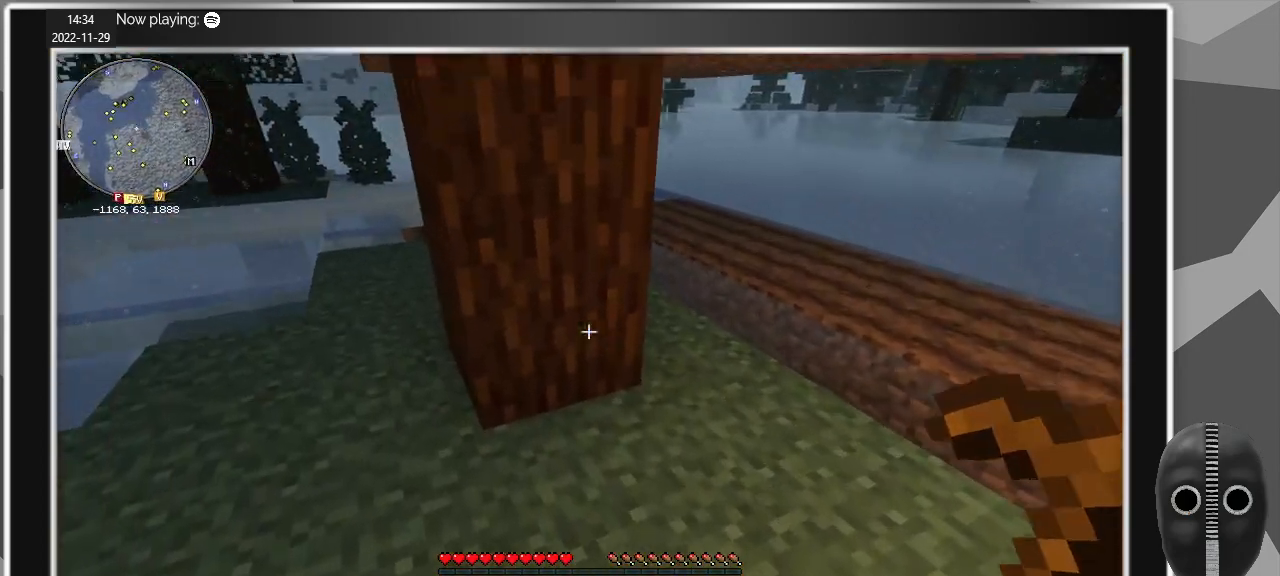
{"keys": ["a", "w"], "mouse": [], "events": []}
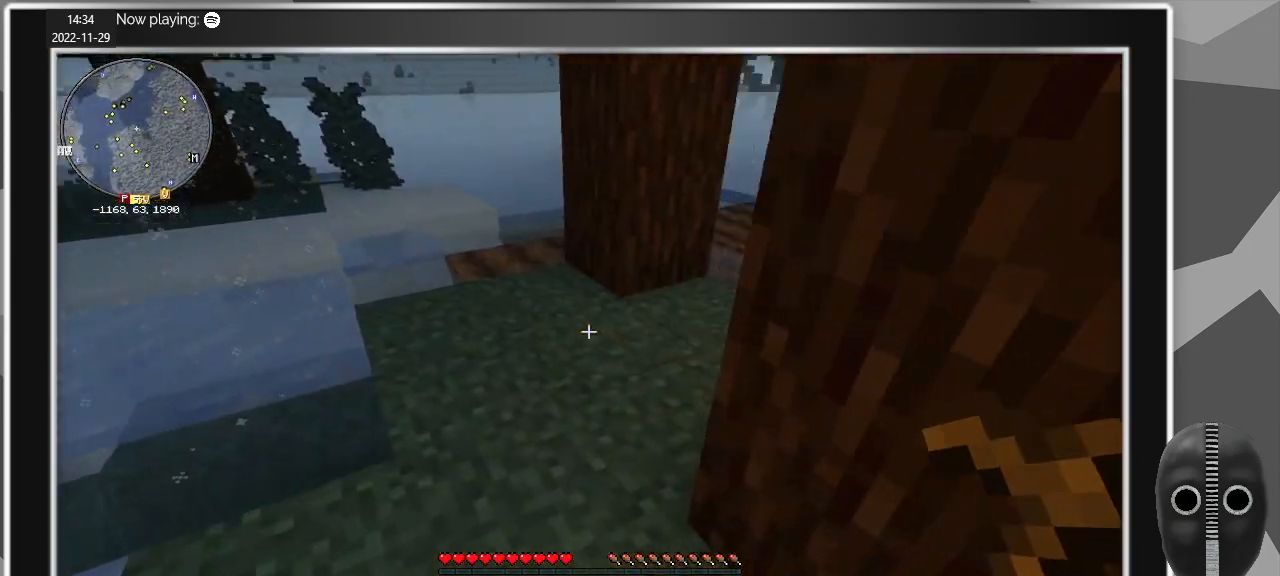
{"keys": [], "mouse": [], "events": [[217, "a", "up"], [400, "w", "up"]]}
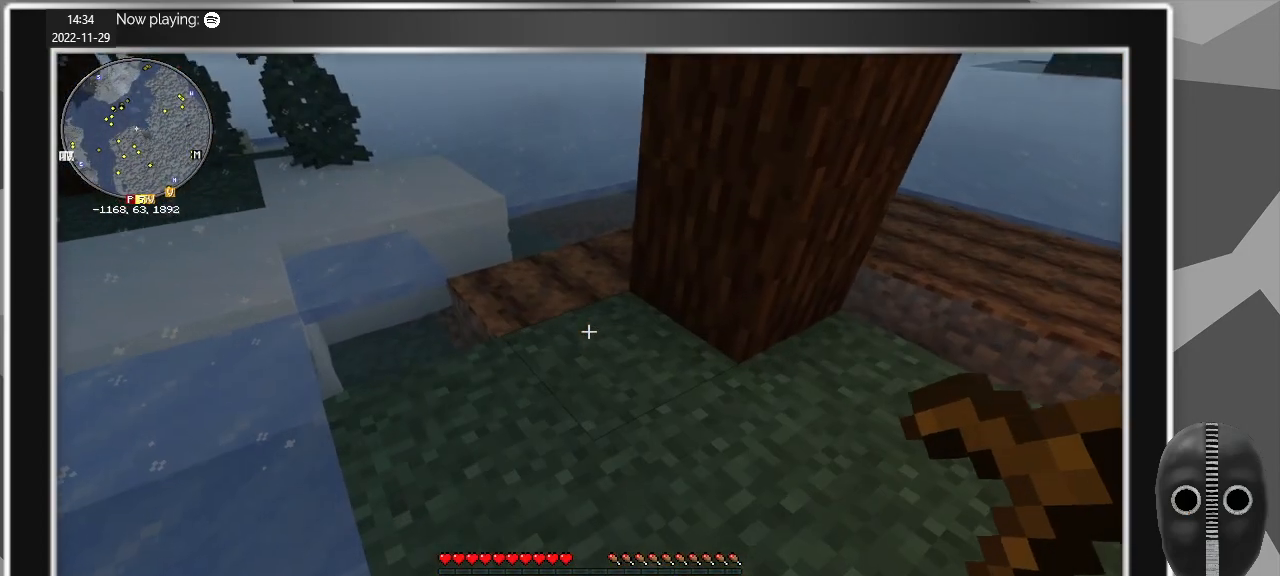
{"keys": [], "mouse": ["right"], "events": [[50, "mouse_right", "down"], [133, "mouse_right", "up"], [467, "mouse_right", "down"]]}